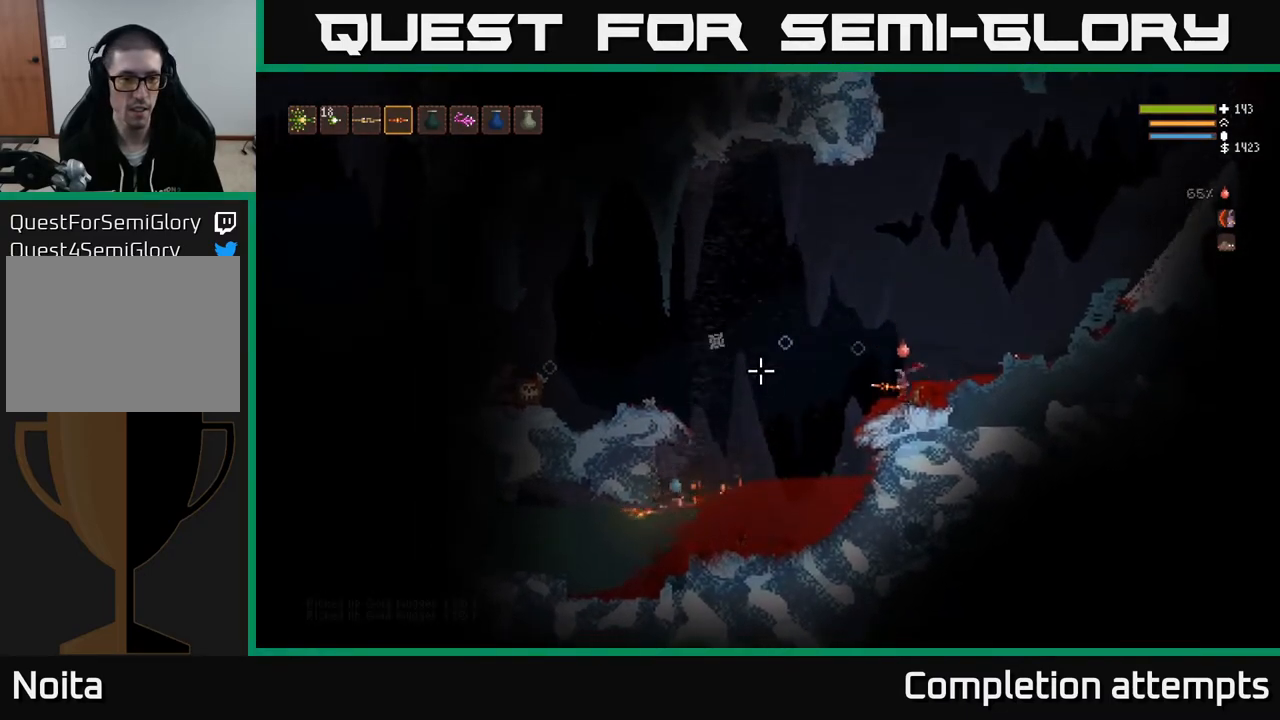
Gameplay with a controller (Xbox layout); each line is a JSON object with the inputs held at the frame after it. "events" lists button and stick changes between this image and that frame as [ms after this image, input, new state], when the widget could be followed in between.
{"buttons": [], "left_stick": "center", "right_stick": "left", "events": []}
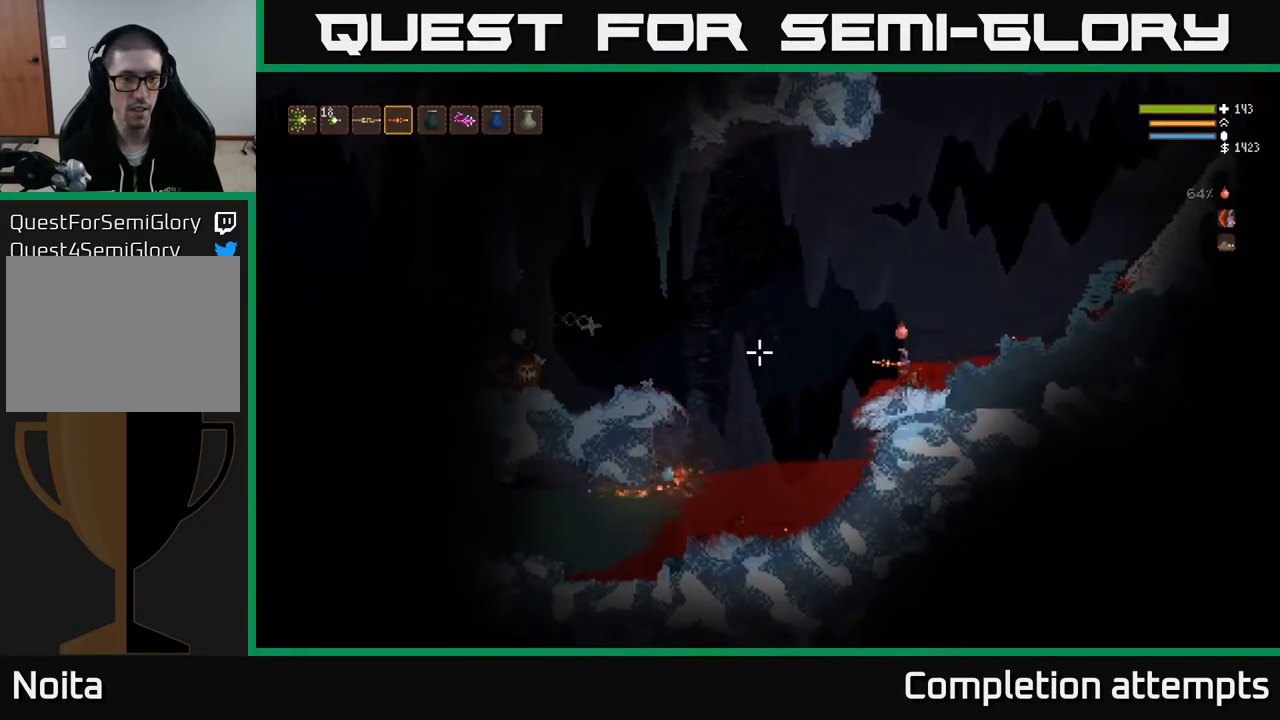
{"buttons": [], "left_stick": "center", "right_stick": "left", "events": [[67, "L2", "down"], [183, "R2", "down"], [200, "L2", "up"], [317, "R2", "up"]]}
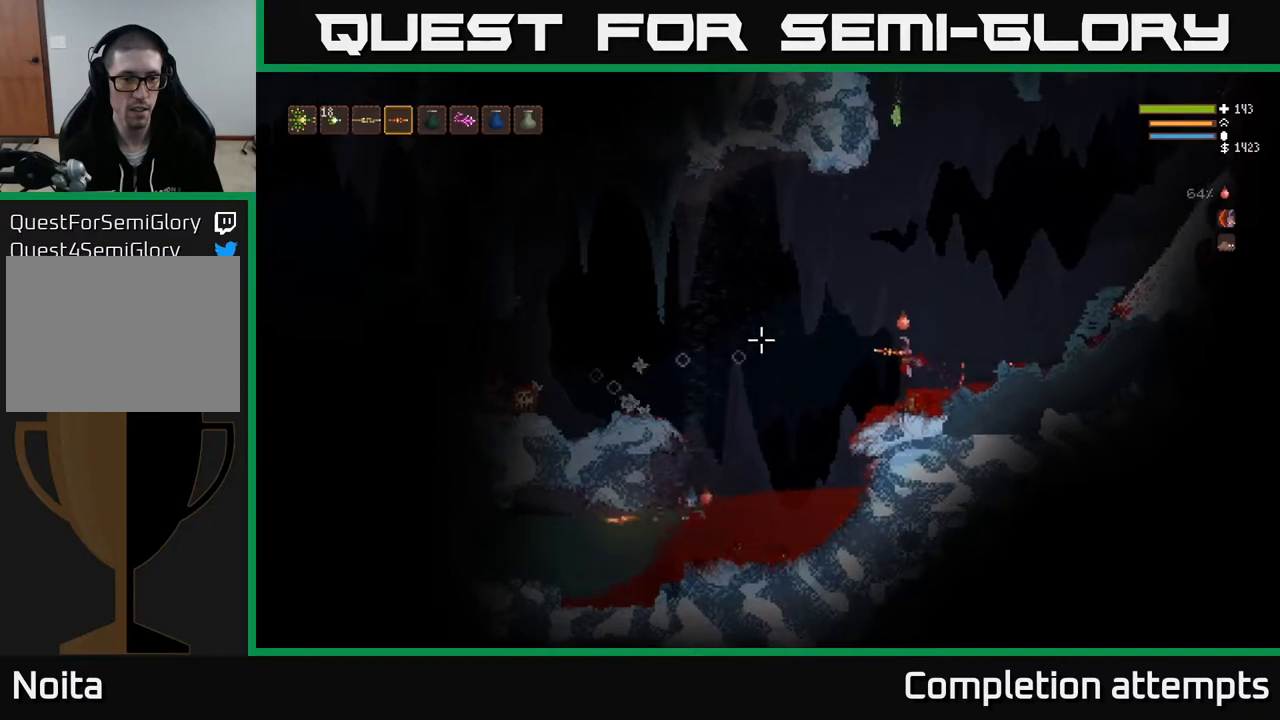
{"buttons": ["L2"], "left_stick": "right", "right_stick": "left", "events": [[50, "R2", "down"], [217, "R2", "up"], [433, "left_stick", "right"], [467, "L2", "down"]]}
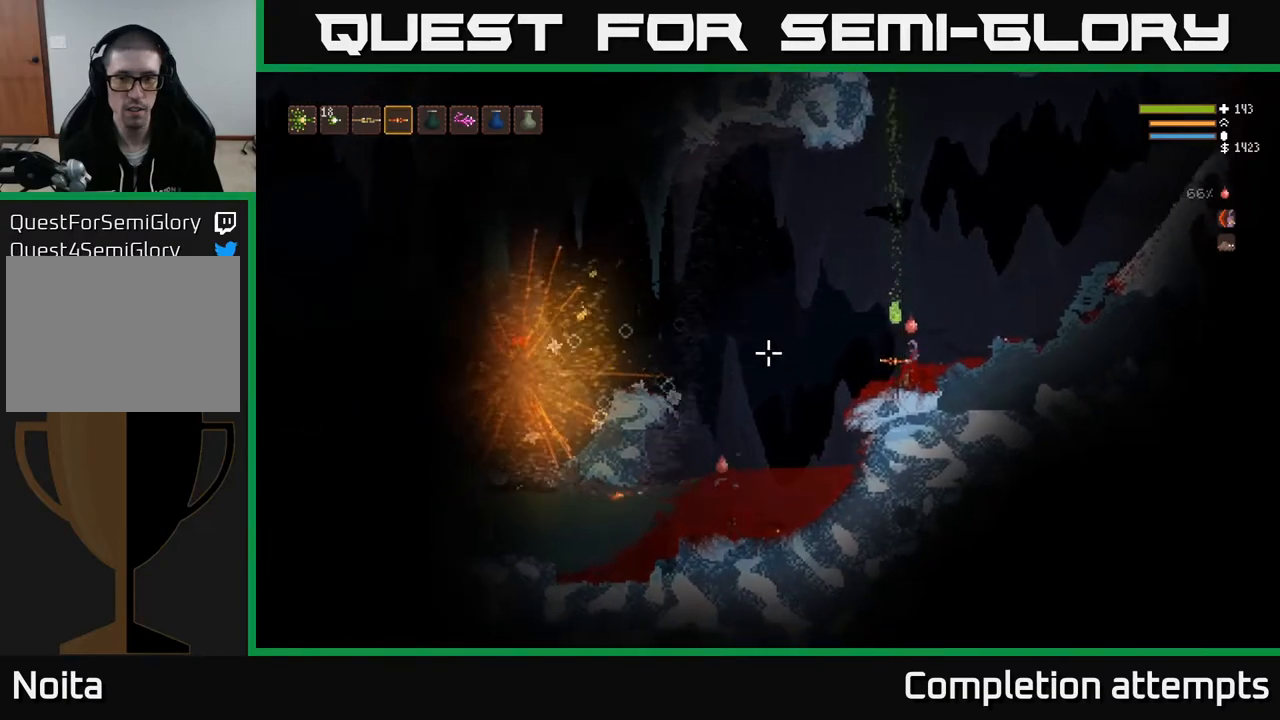
{"buttons": ["L2"], "left_stick": "right", "right_stick": "down-left", "events": [[250, "right_stick", "down-left"]]}
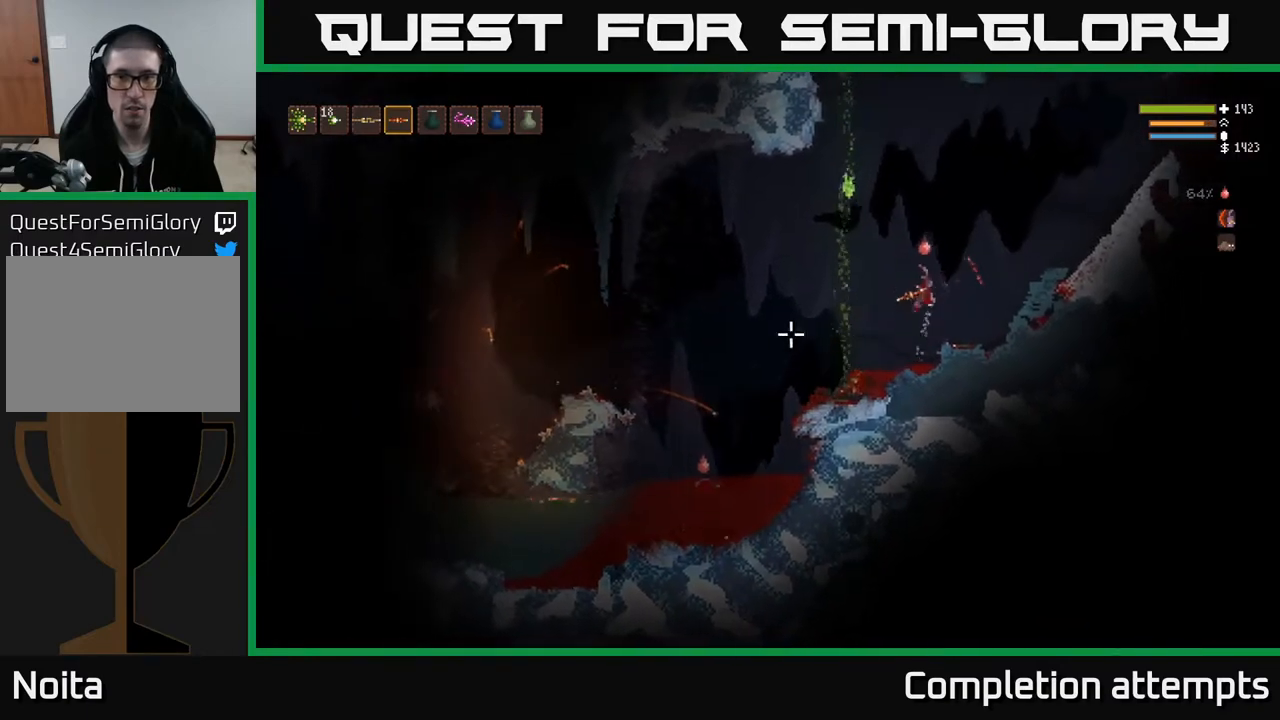
{"buttons": ["L2"], "left_stick": "right", "right_stick": "up-left", "events": [[67, "right_stick", "up-left"], [283, "R2", "down"], [383, "R2", "up"]]}
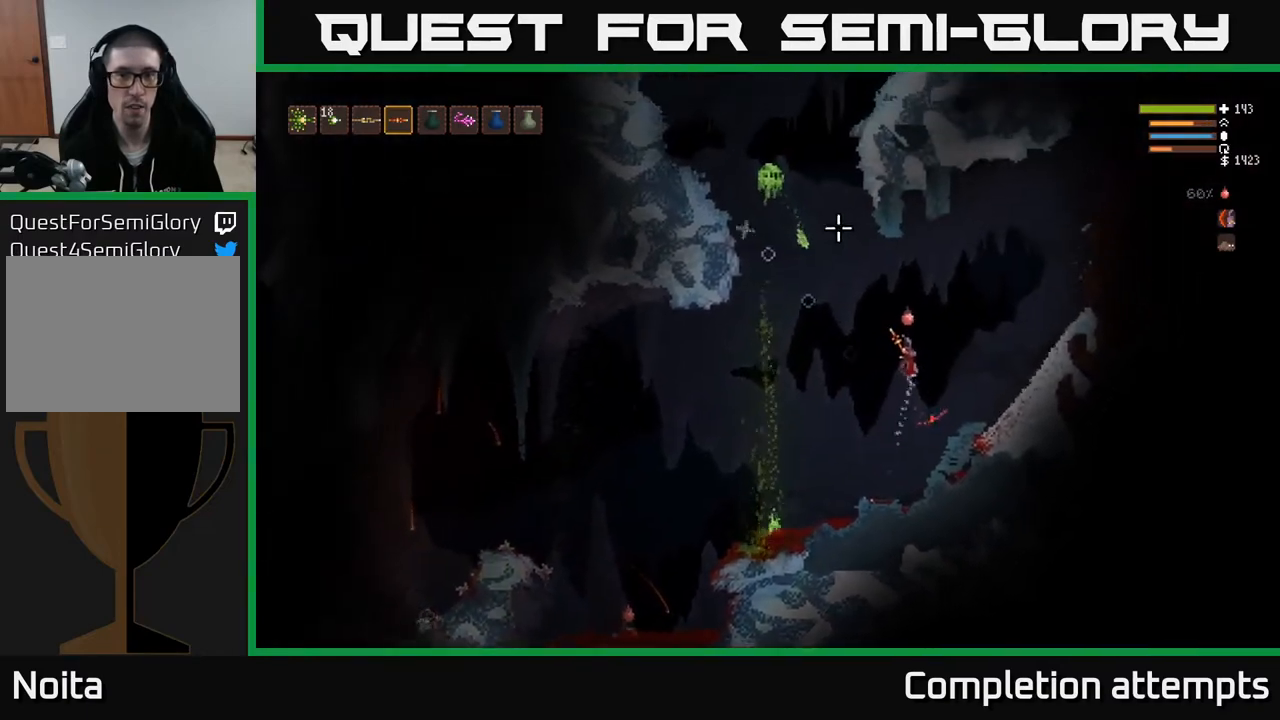
{"buttons": [], "left_stick": "right", "right_stick": "left", "events": [[167, "R2", "down"], [350, "R2", "up"], [433, "L2", "up"], [483, "right_stick", "left"]]}
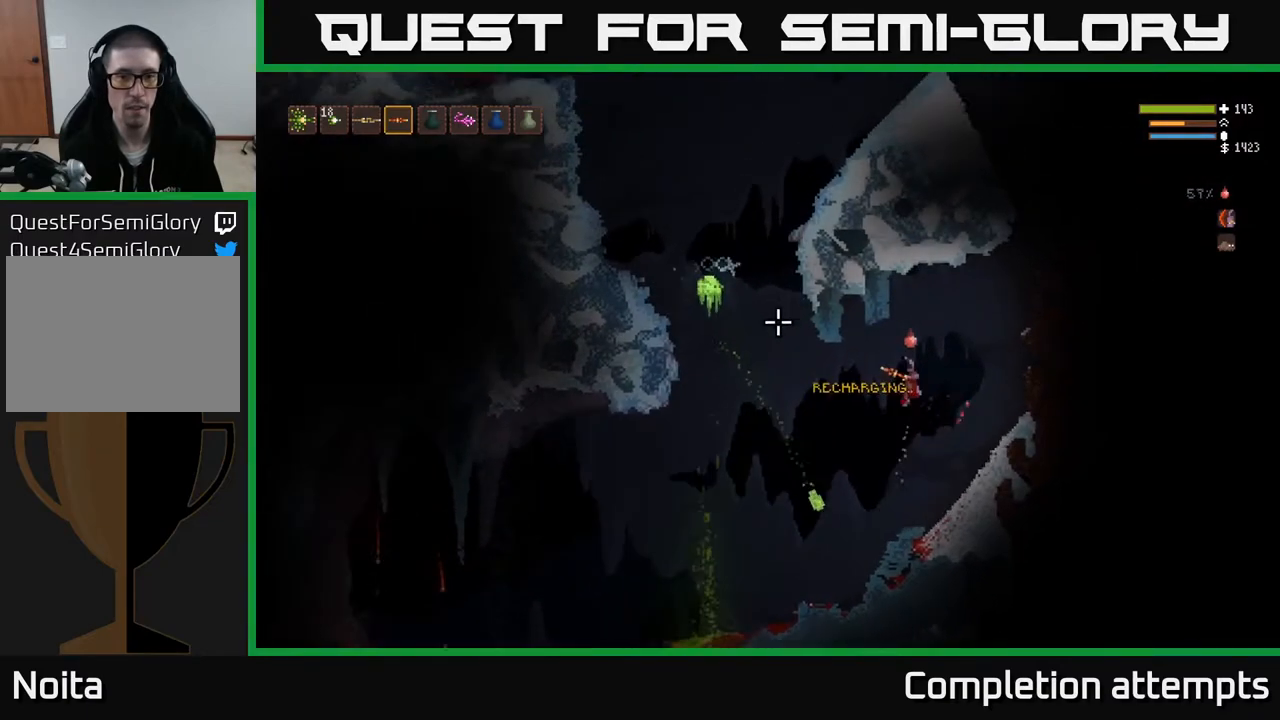
{"buttons": ["L2"], "left_stick": "center", "right_stick": "left", "events": [[183, "left_stick", "center"], [200, "R2", "down"], [283, "left_stick", "right"], [317, "R2", "up"], [467, "left_stick", "center"], [500, "L2", "down"]]}
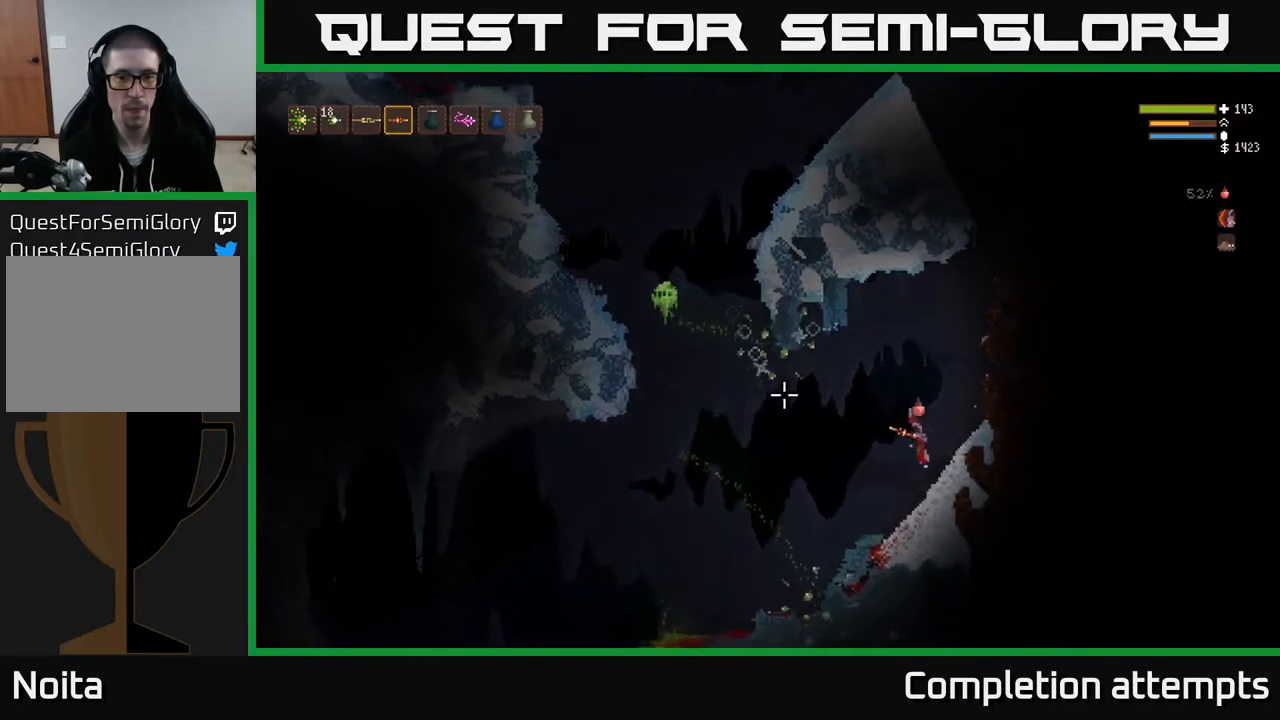
{"buttons": [], "left_stick": "left", "right_stick": "up-left", "events": [[117, "right_stick", "up-left"], [150, "L2", "up"], [450, "left_stick", "left"]]}
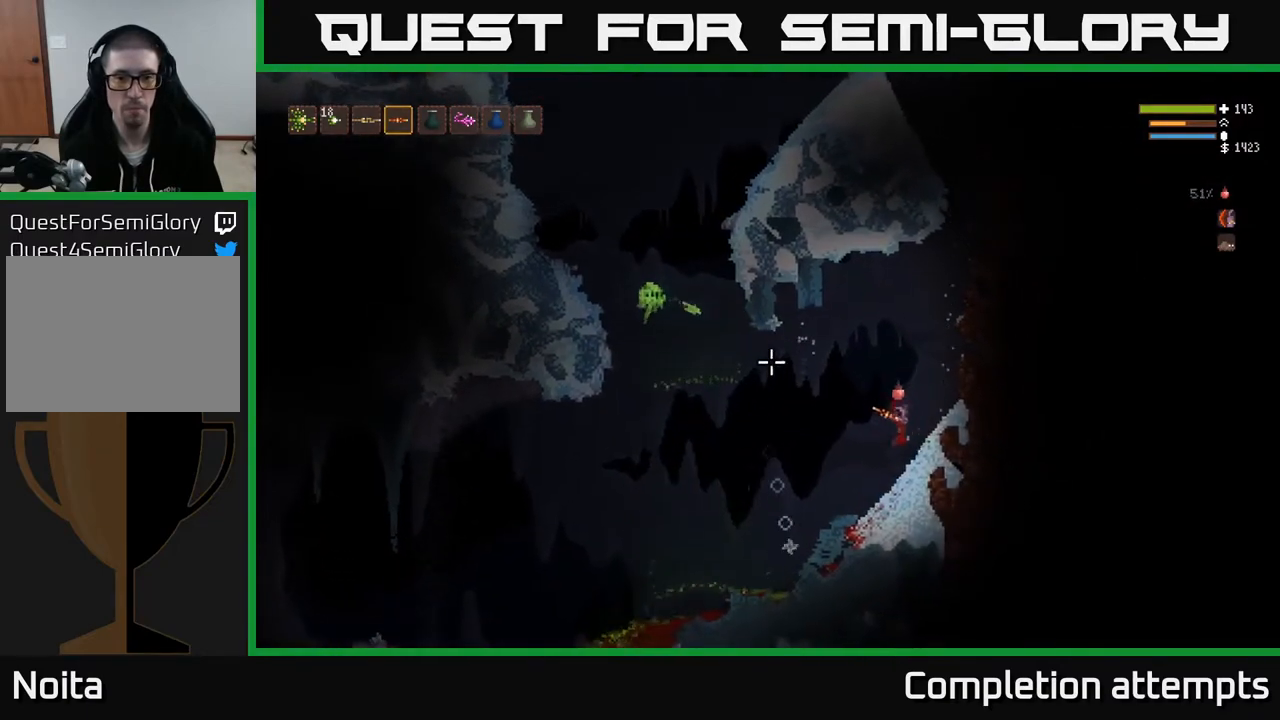
{"buttons": ["L2", "R2"], "left_stick": "right", "right_stick": "up-left", "events": [[83, "R2", "down"], [150, "left_stick", "center"], [200, "R2", "up"], [200, "left_stick", "right"], [217, "L2", "down"], [500, "R2", "down"]]}
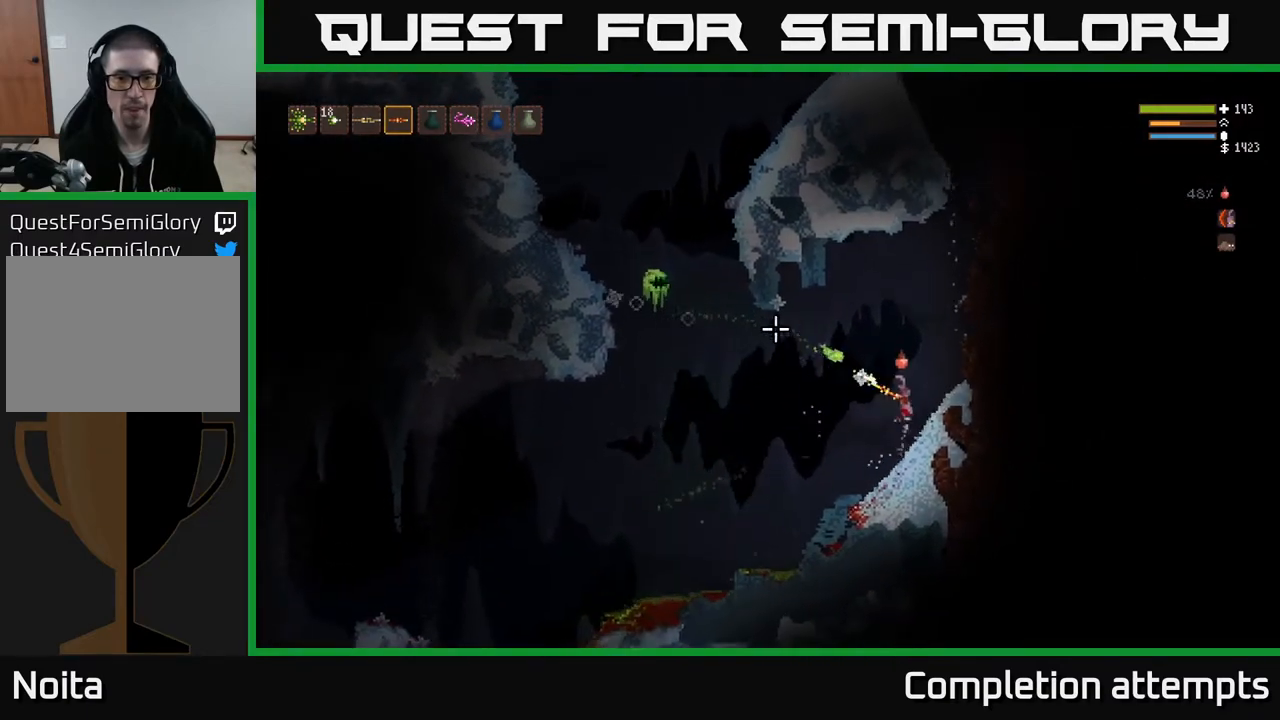
{"buttons": ["L2"], "left_stick": "center", "right_stick": "left", "events": [[100, "R2", "up"], [250, "left_stick", "up"], [300, "left_stick", "left"], [350, "right_stick", "left"], [450, "left_stick", "center"]]}
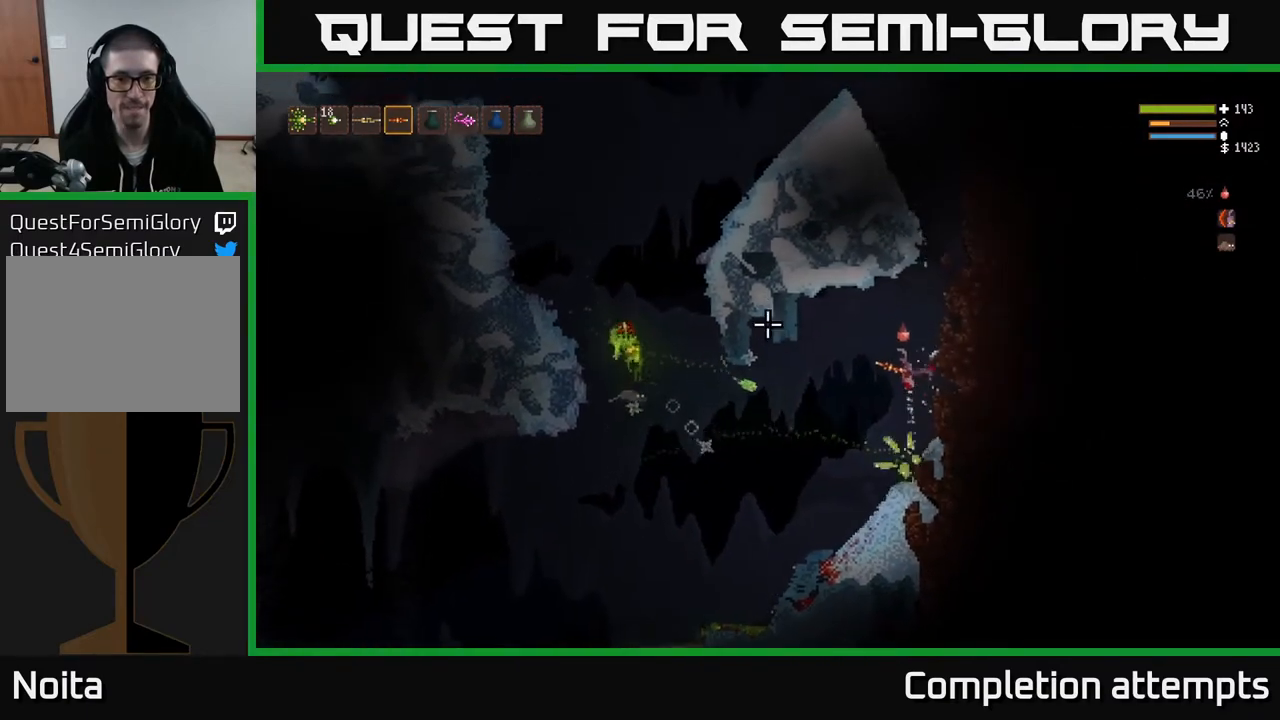
{"buttons": [], "left_stick": "center", "right_stick": "left", "events": [[100, "L2", "up"], [100, "left_stick", "left"], [250, "L2", "down"], [267, "left_stick", "center"], [383, "L2", "up"]]}
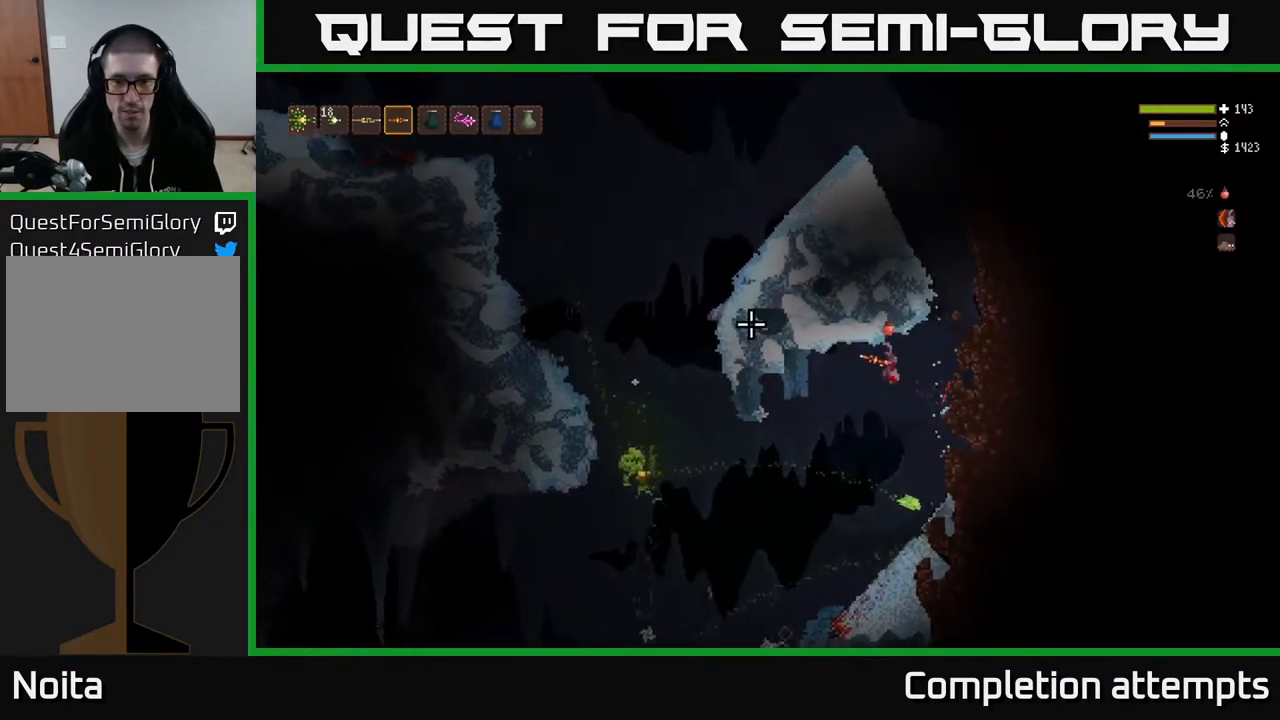
{"buttons": [], "left_stick": "right", "right_stick": "left", "events": [[350, "L2", "down"], [450, "left_stick", "right"], [483, "L2", "up"]]}
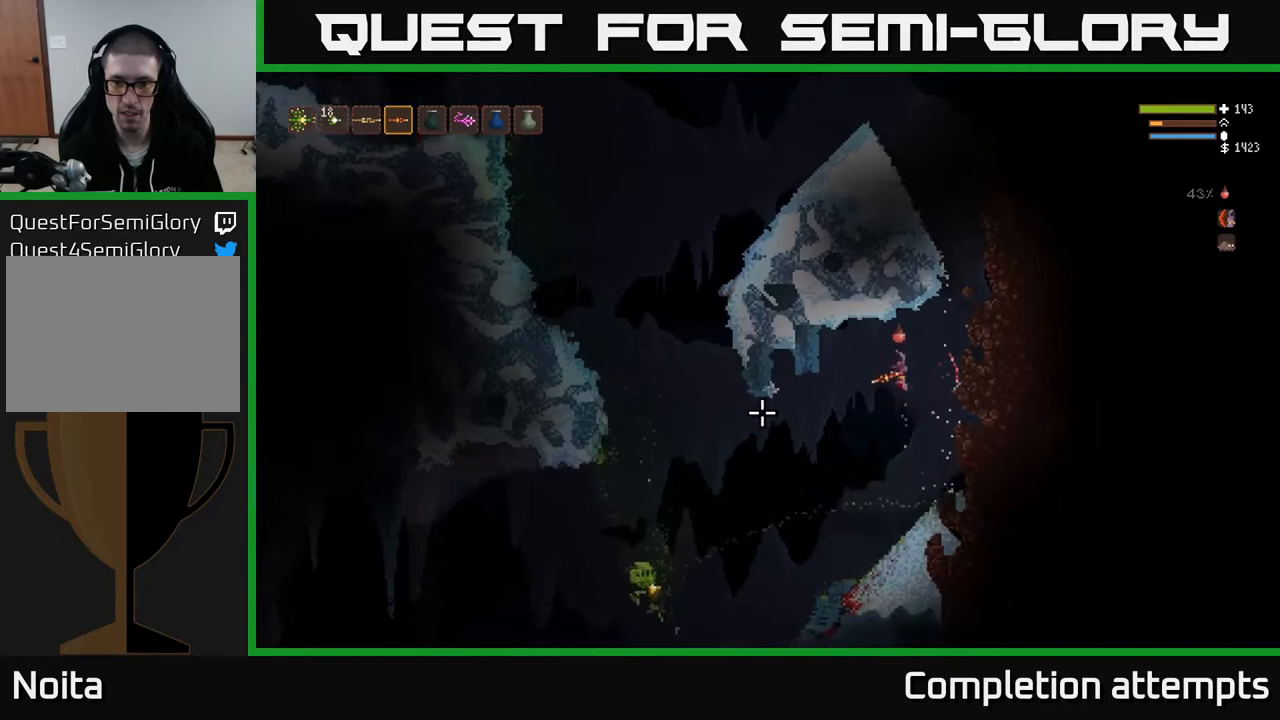
{"buttons": [], "left_stick": "center", "right_stick": "left", "events": [[300, "left_stick", "center"]]}
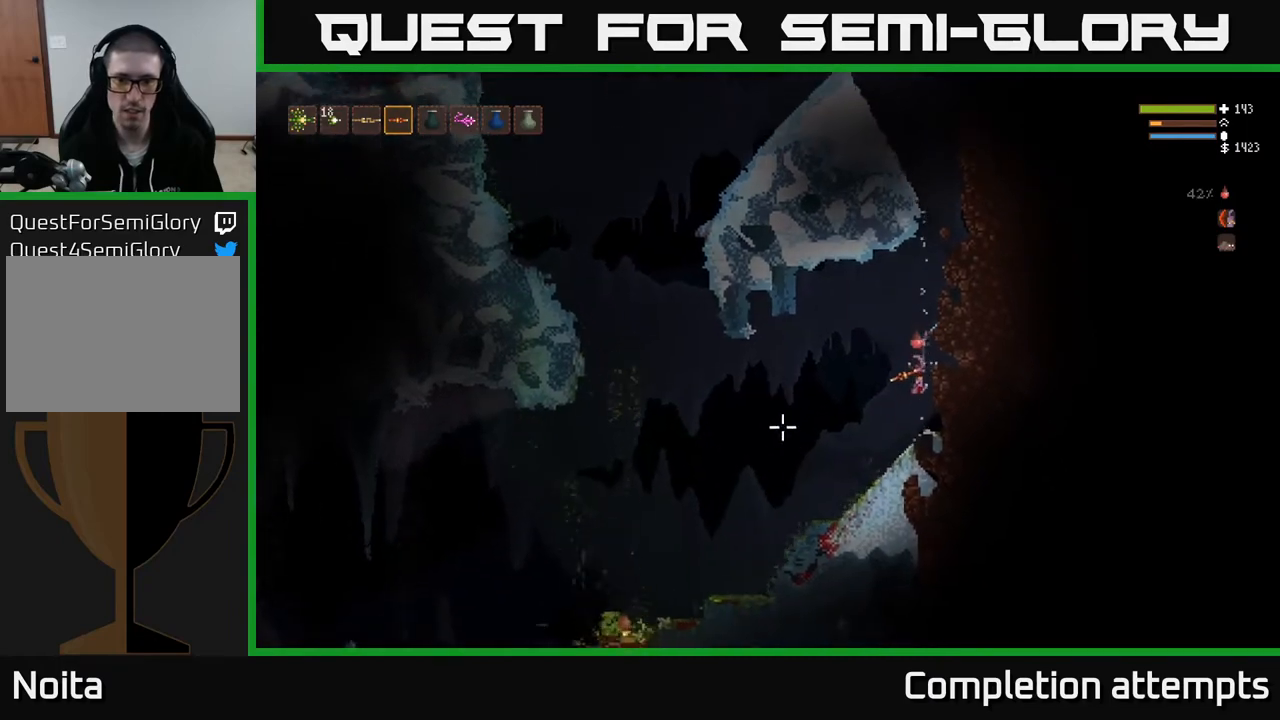
{"buttons": [], "left_stick": "center", "right_stick": "down-left", "events": [[33, "right_stick", "down-left"]]}
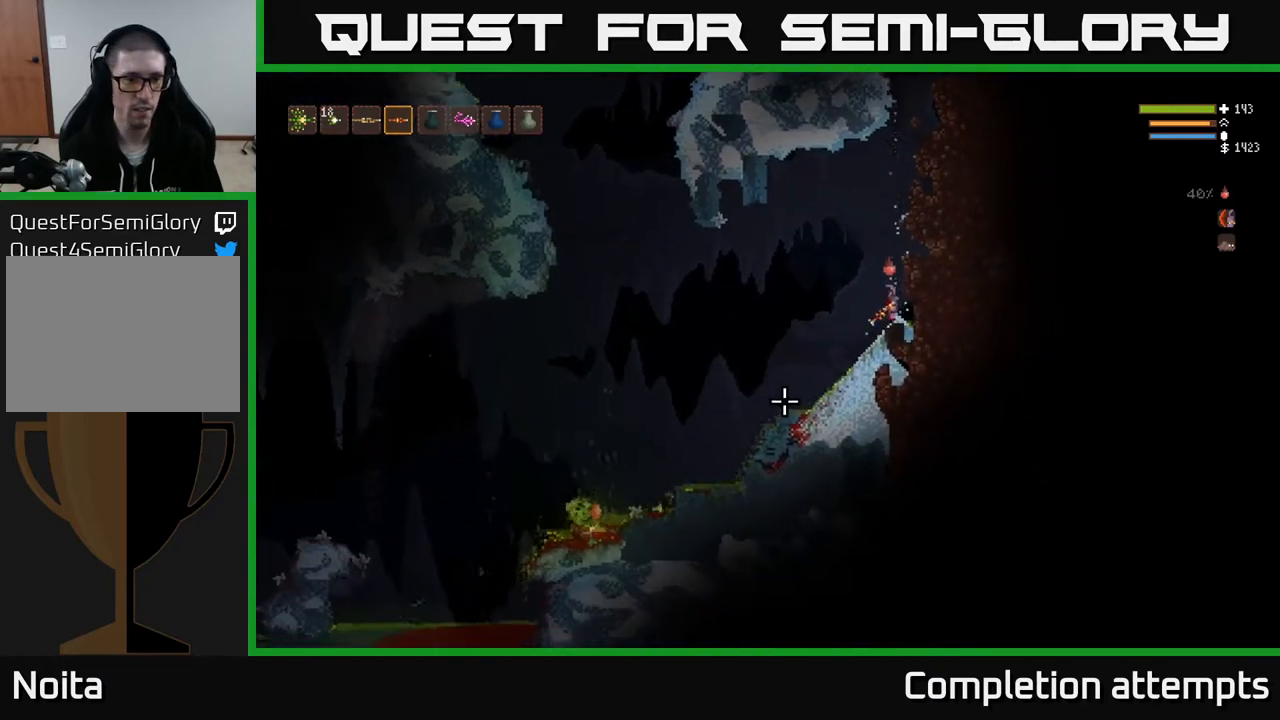
{"buttons": [], "left_stick": "center", "right_stick": "down-left", "events": []}
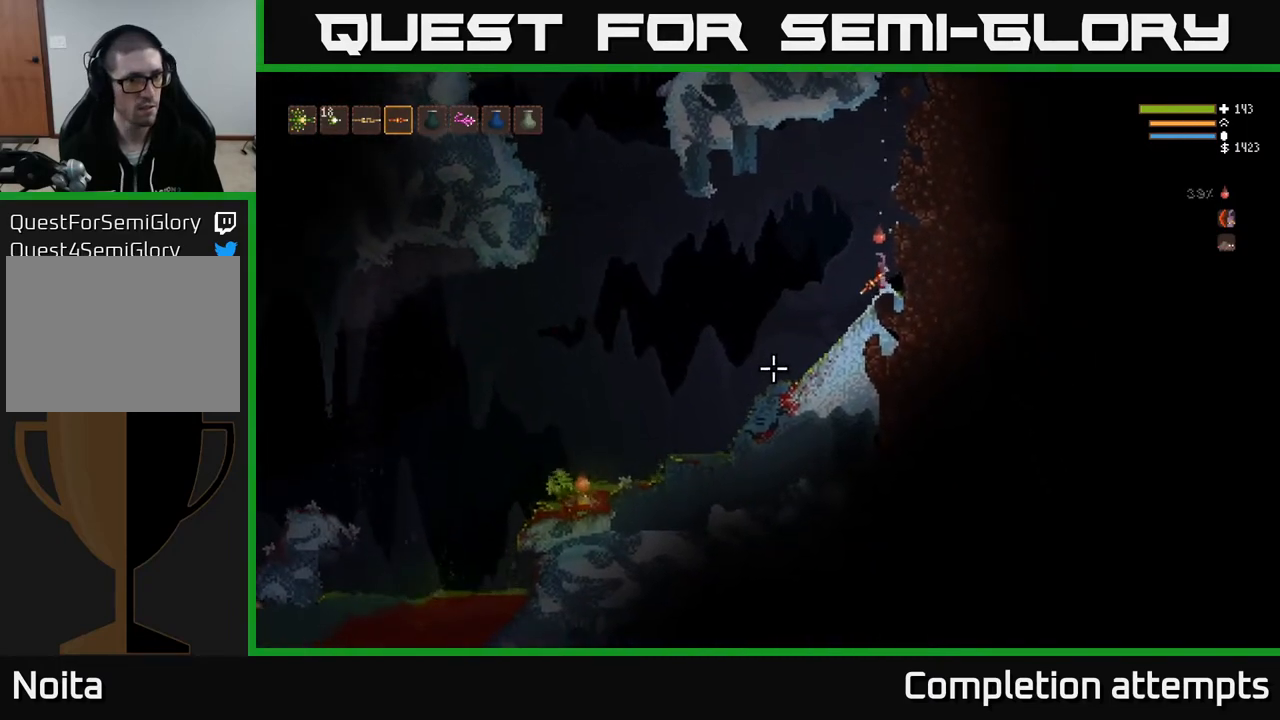
{"buttons": ["L2"], "left_stick": "left", "right_stick": "down-left", "events": [[333, "left_stick", "left"], [467, "L2", "down"]]}
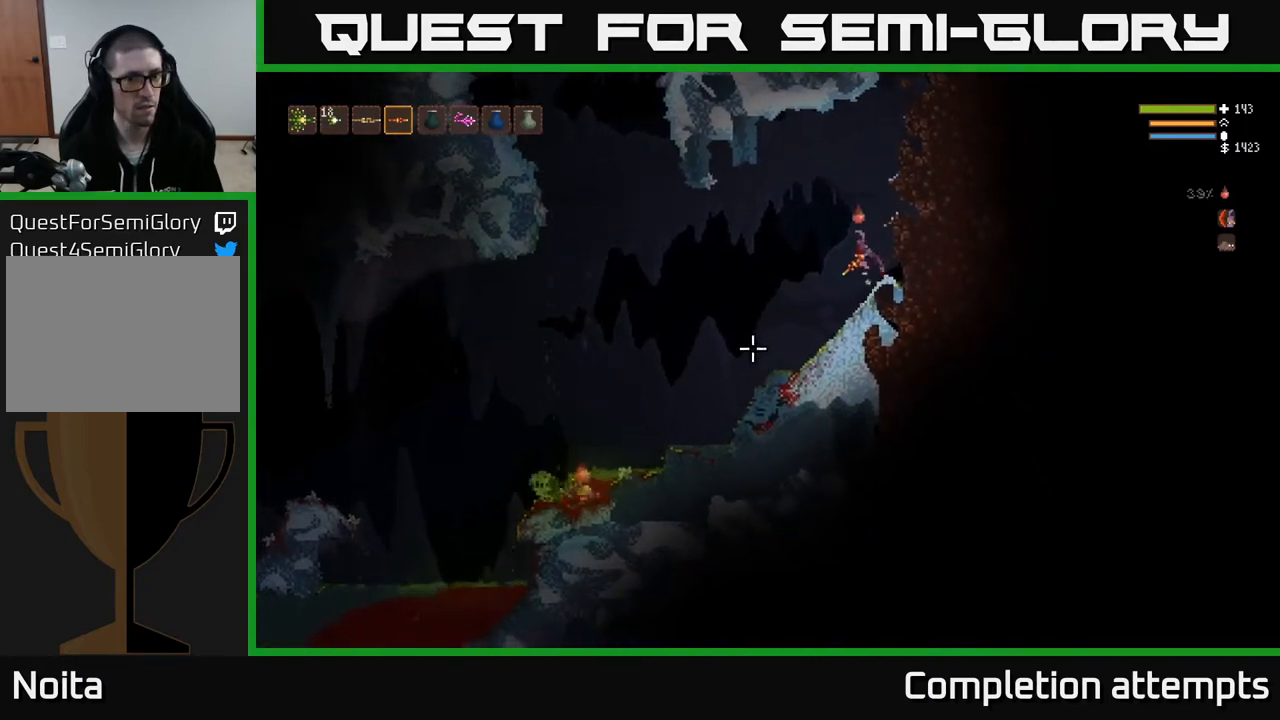
{"buttons": [], "left_stick": "left", "right_stick": "down-left", "events": [[83, "L2", "up"]]}
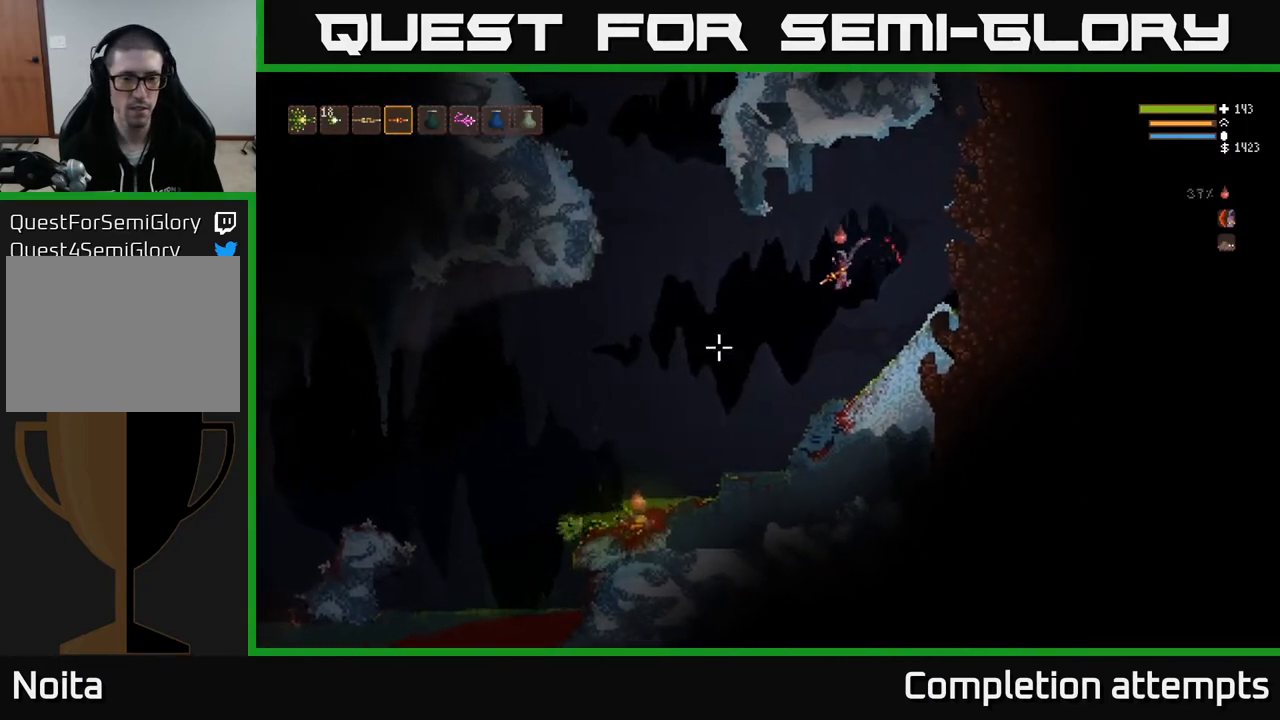
{"buttons": [], "left_stick": "left", "right_stick": "left", "events": [[33, "L2", "down"], [133, "L2", "up"], [367, "L2", "down"], [367, "right_stick", "left"], [500, "L2", "up"]]}
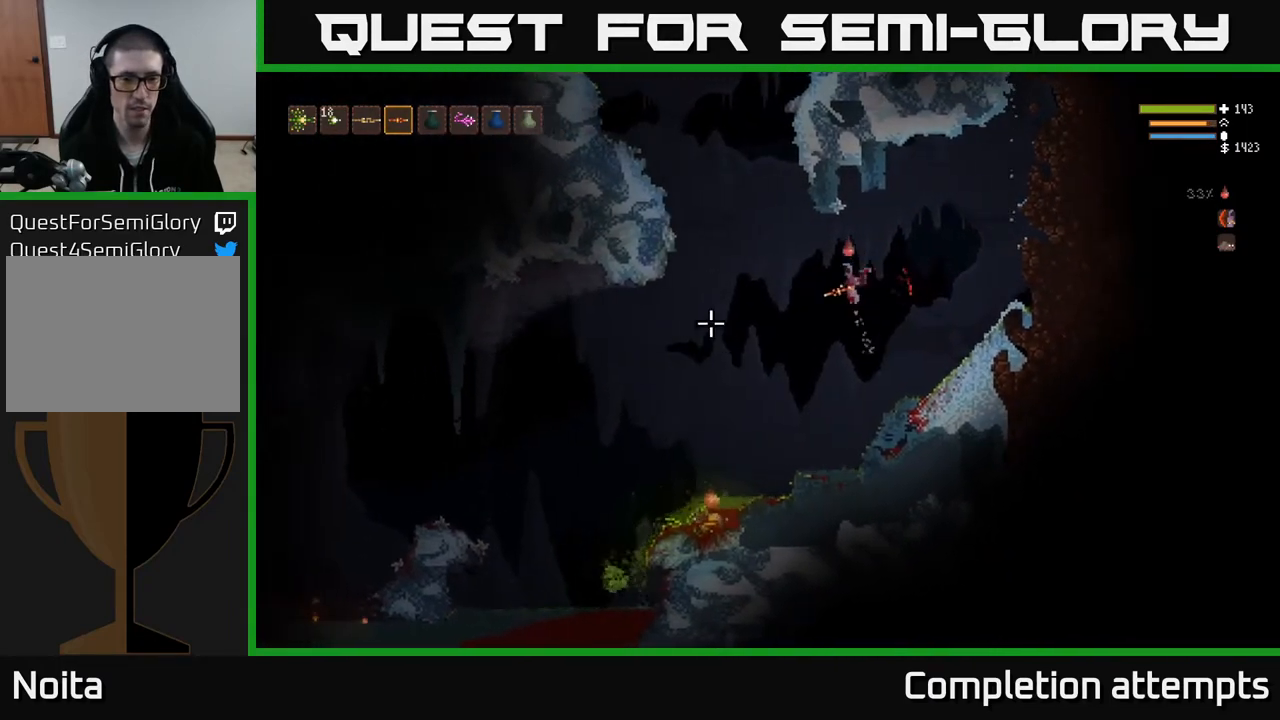
{"buttons": [], "left_stick": "left", "right_stick": "left", "events": [[400, "L2", "down"], [500, "L2", "up"]]}
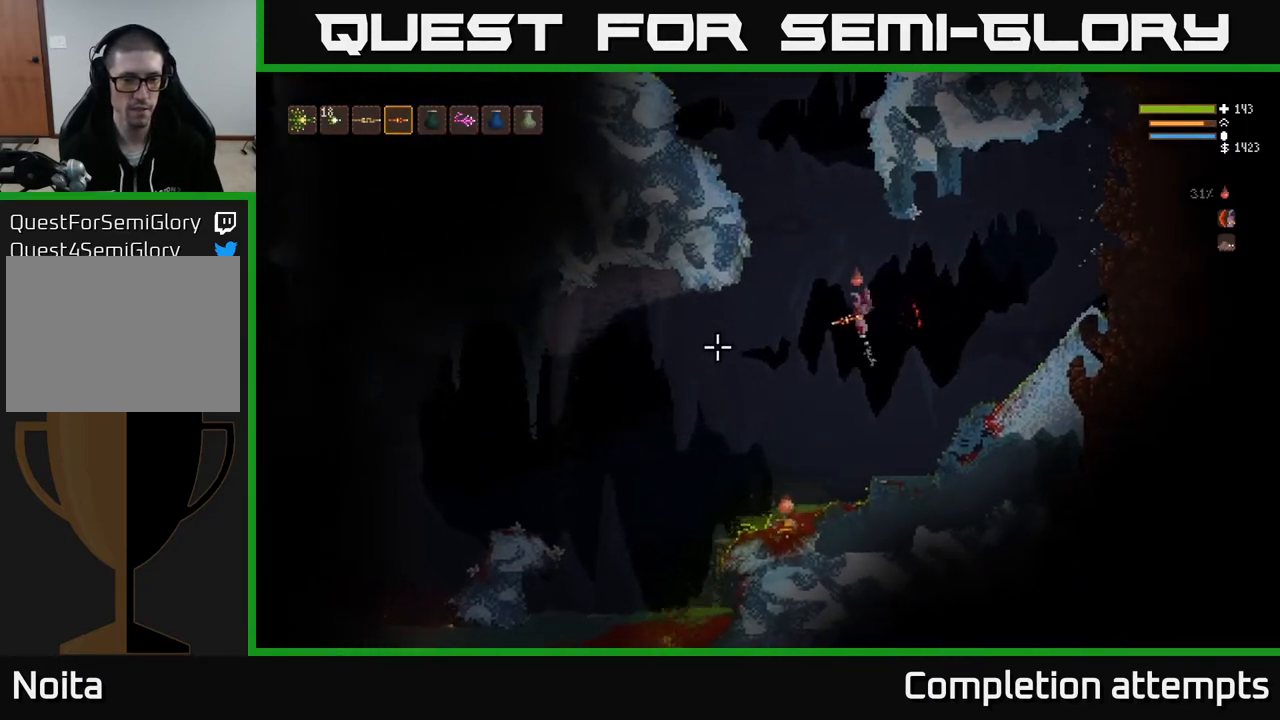
{"buttons": [], "left_stick": "left", "right_stick": "left", "events": []}
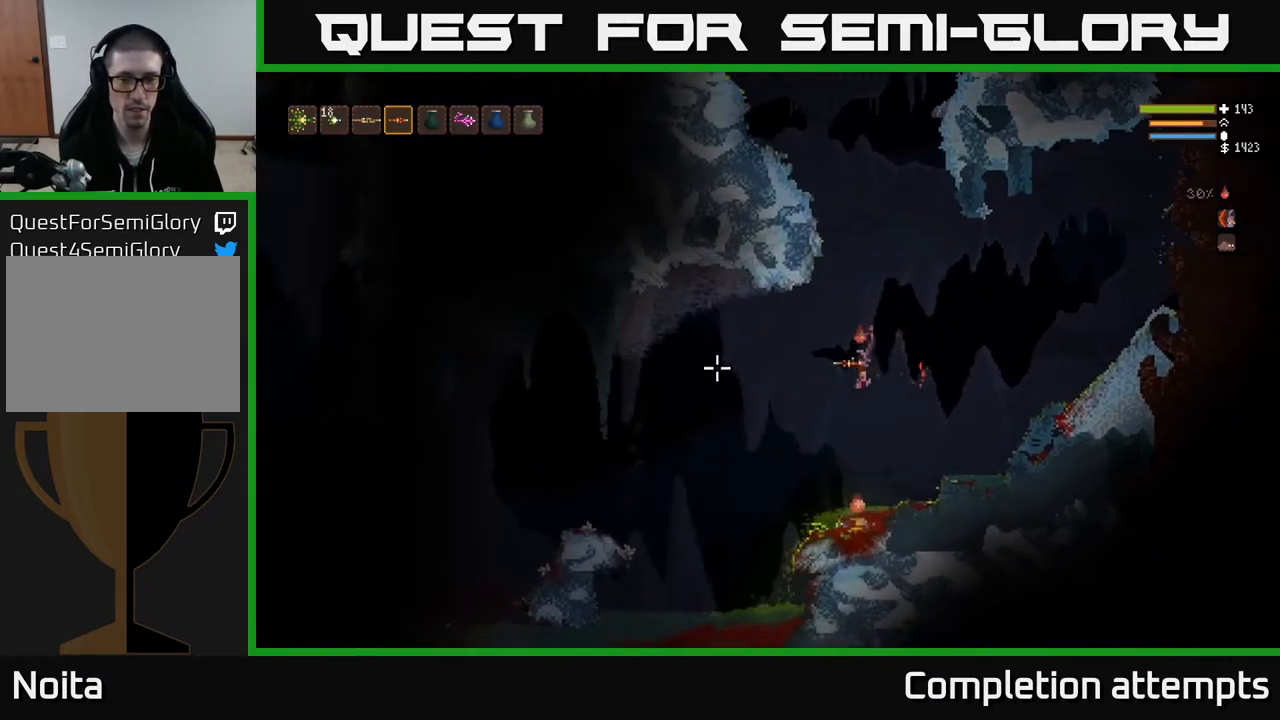
{"buttons": [], "left_stick": "center", "right_stick": "left", "events": [[67, "left_stick", "center"], [183, "L2", "down"], [283, "L2", "up"]]}
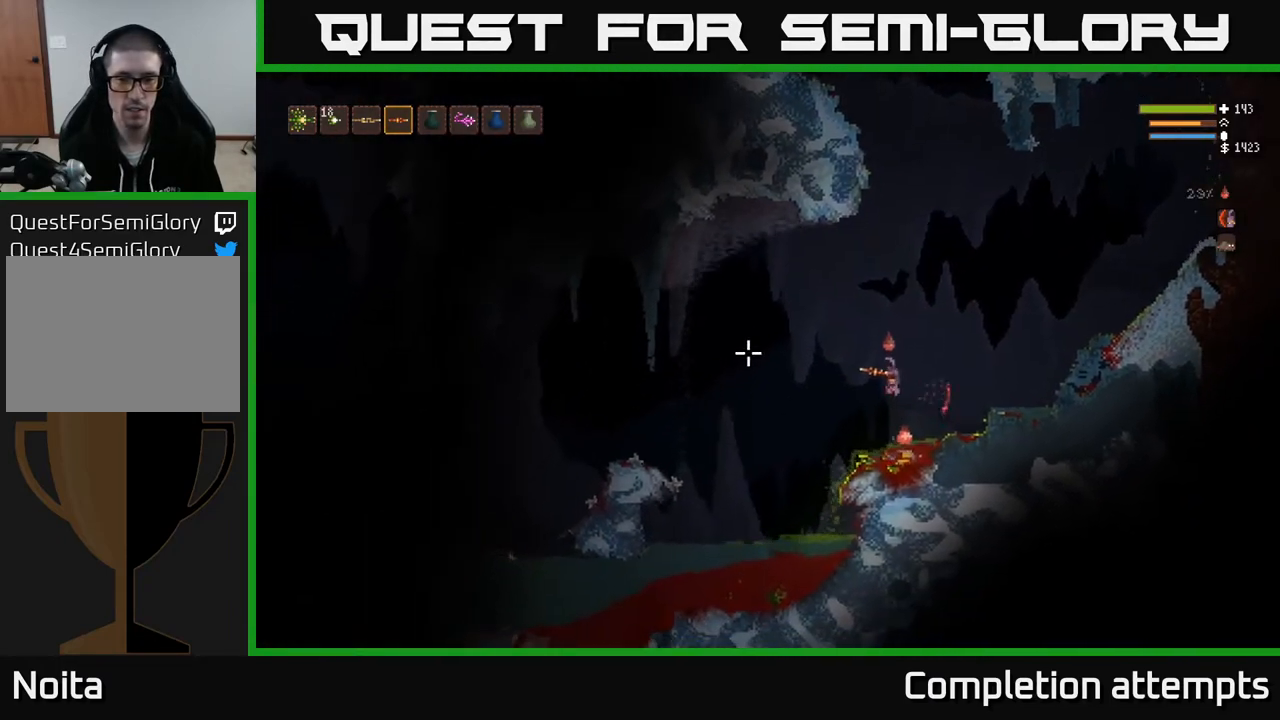
{"buttons": [], "left_stick": "center", "right_stick": "left", "events": [[83, "L2", "down"], [183, "L2", "up"]]}
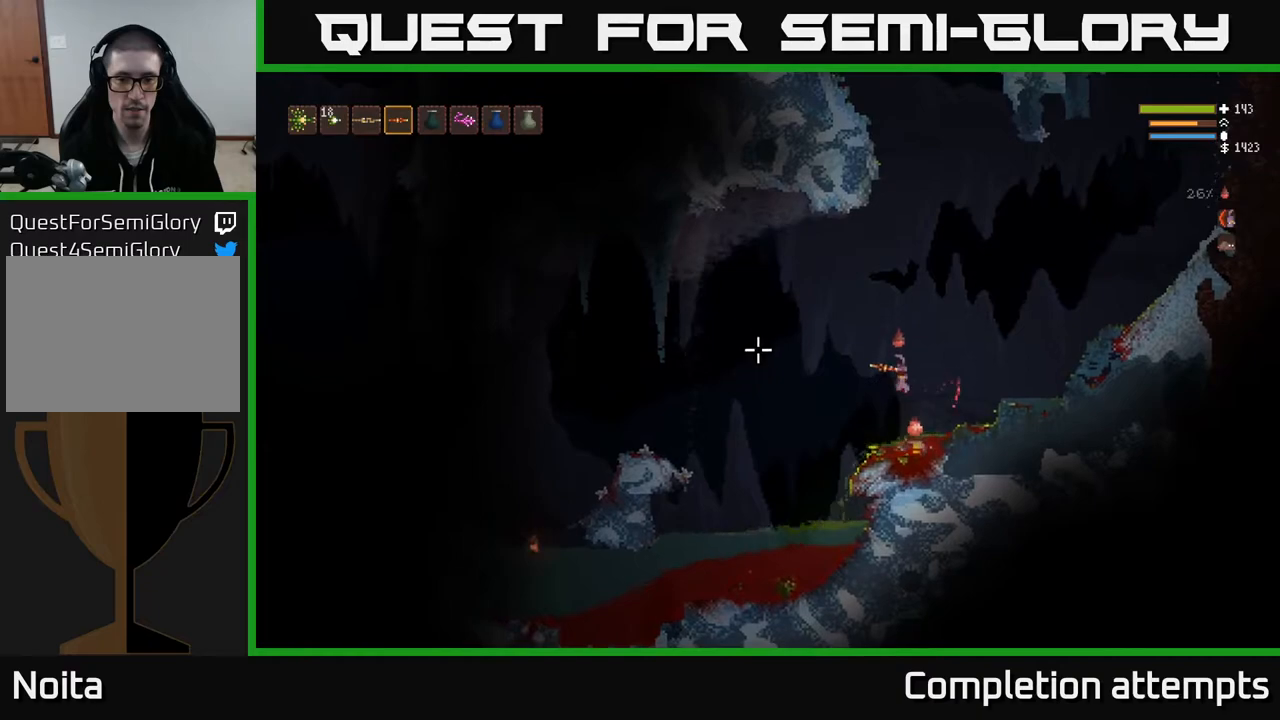
{"buttons": [], "left_stick": "center", "right_stick": "left", "events": [[33, "L2", "down"], [50, "left_stick", "right"], [150, "L2", "up"], [150, "left_stick", "center"]]}
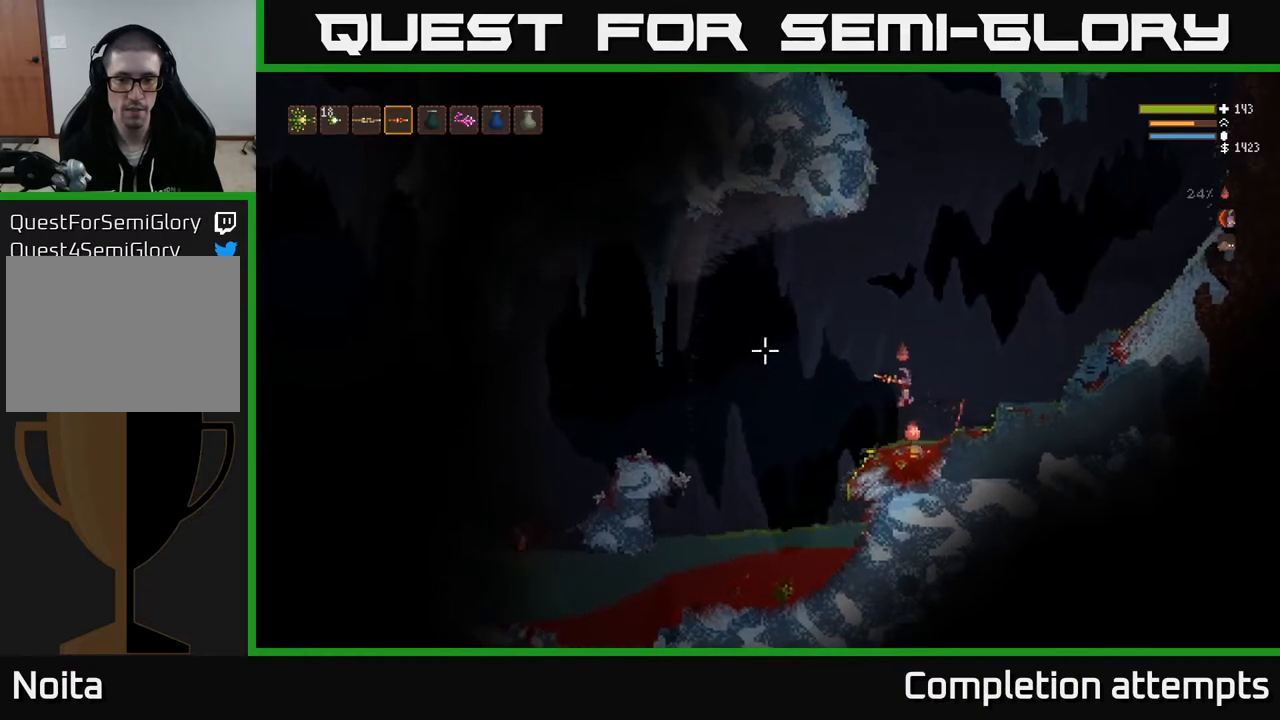
{"buttons": ["L2"], "left_stick": "left", "right_stick": "left", "events": [[117, "L2", "down"], [150, "left_stick", "up-left"], [267, "left_stick", "center"], [283, "L2", "up"], [433, "left_stick", "left"], [450, "L2", "down"]]}
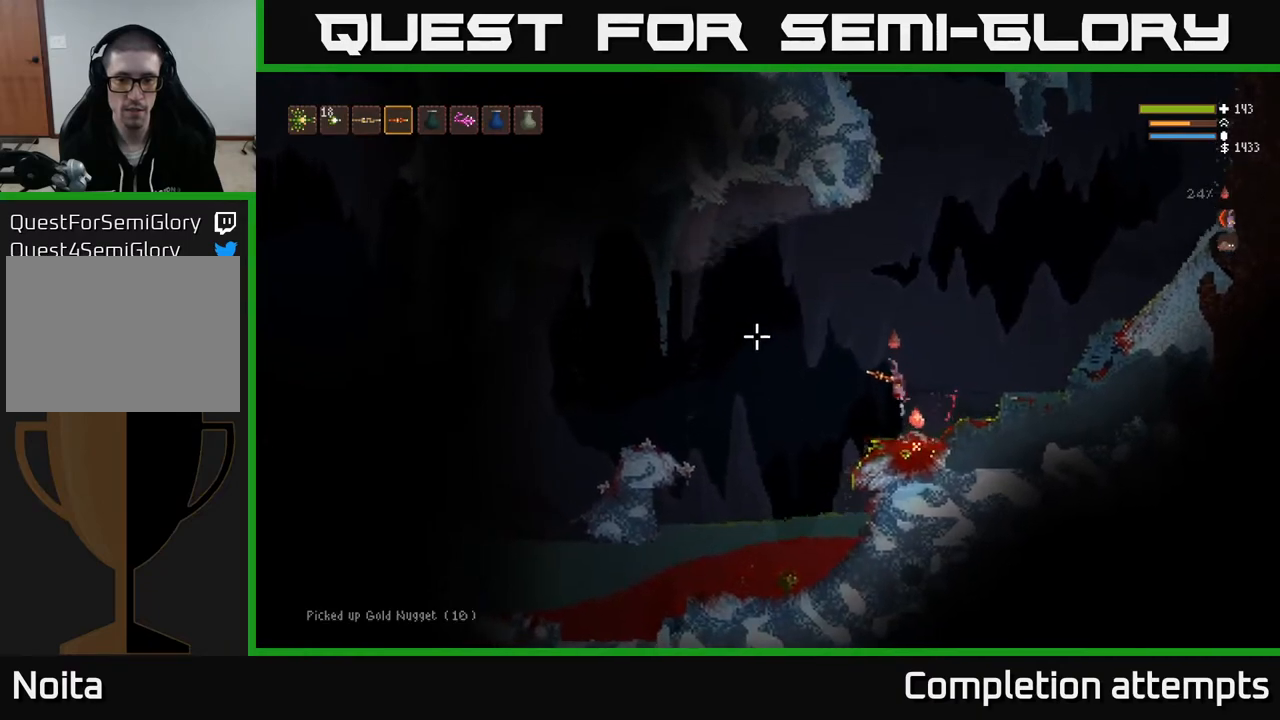
{"buttons": [], "left_stick": "left", "right_stick": "left", "events": [[67, "L2", "up"], [333, "L2", "down"], [433, "L2", "up"]]}
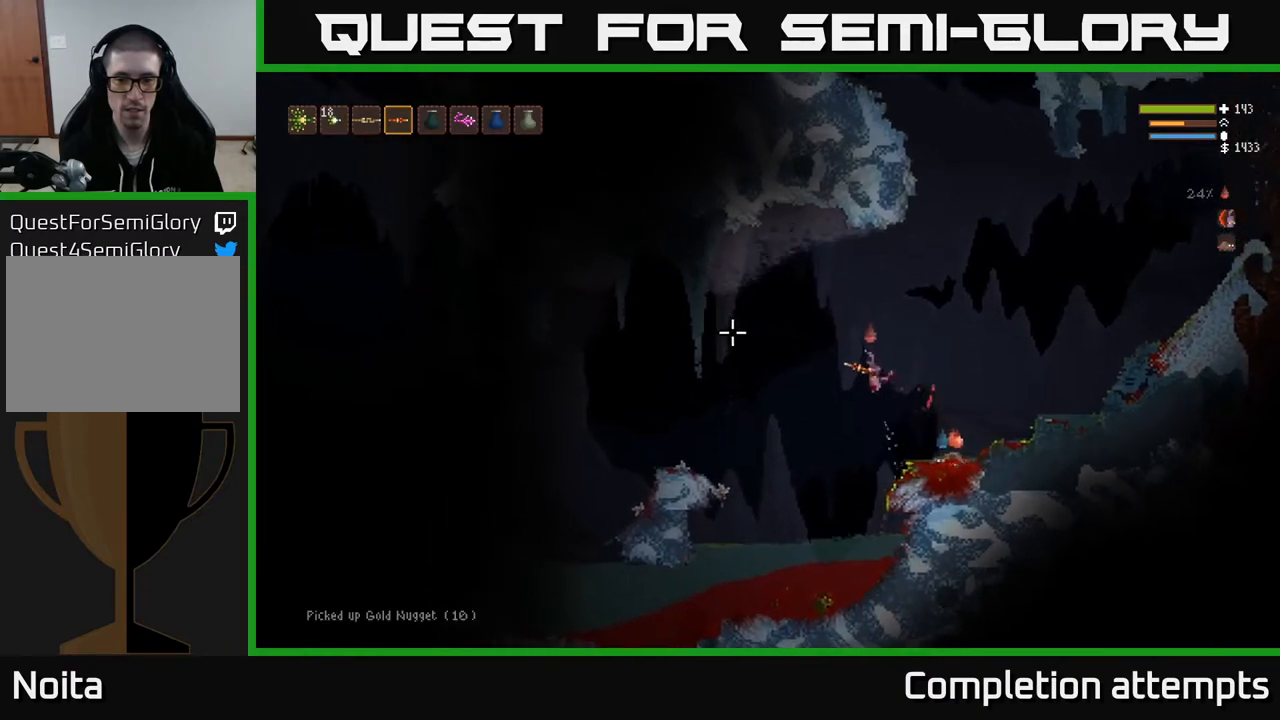
{"buttons": [], "left_stick": "left", "right_stick": "left", "events": [[300, "L2", "down"], [400, "L2", "up"]]}
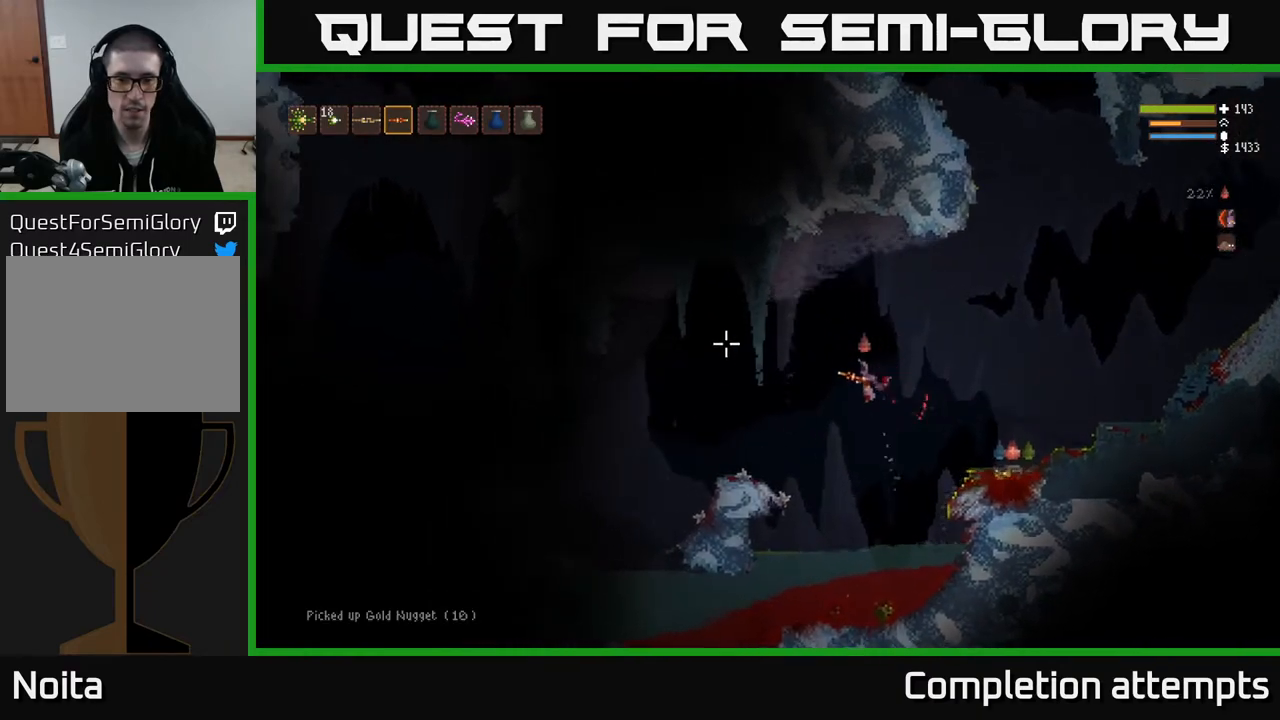
{"buttons": [], "left_stick": "left", "right_stick": "left", "events": [[300, "L2", "down"], [383, "L2", "up"]]}
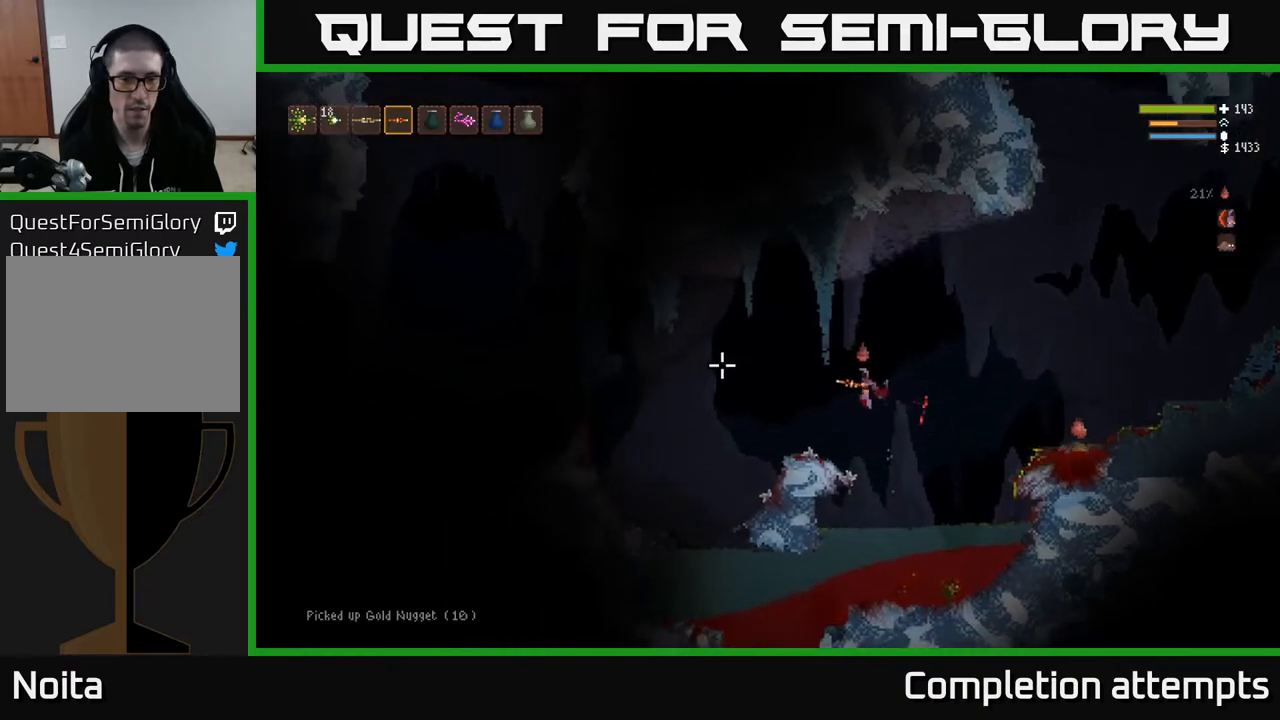
{"buttons": [], "left_stick": "center", "right_stick": "left", "events": [[467, "left_stick", "center"]]}
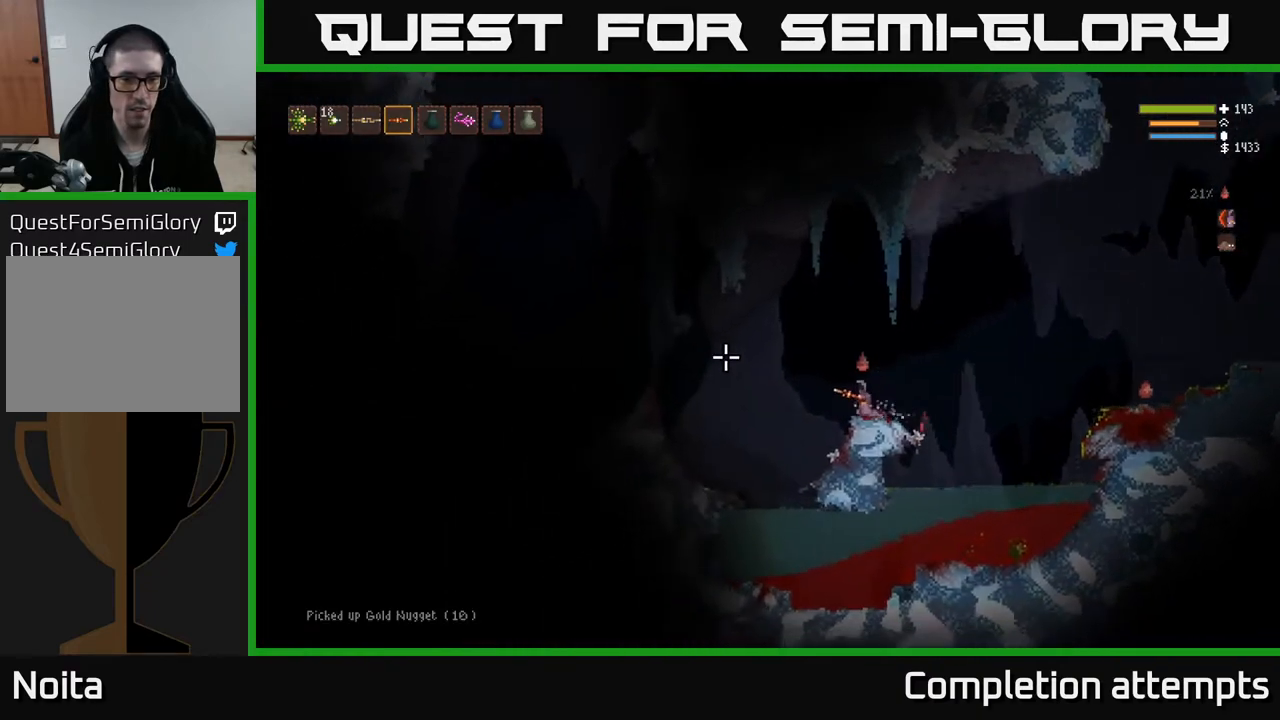
{"buttons": [], "left_stick": "center", "right_stick": "left", "events": []}
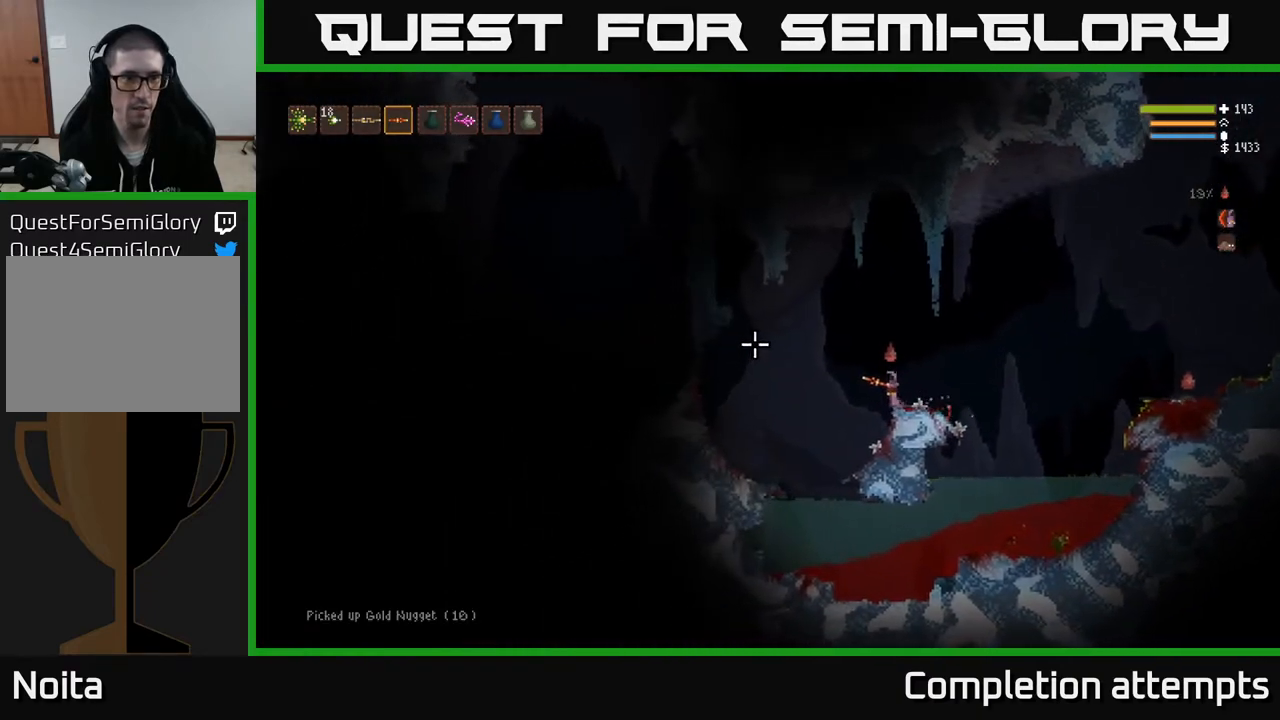
{"buttons": ["L2"], "left_stick": "left", "right_stick": "left", "events": [[17, "L2", "down"], [17, "left_stick", "left"], [100, "L2", "up"], [217, "L1", "down"], [283, "L1", "up"], [467, "L2", "down"]]}
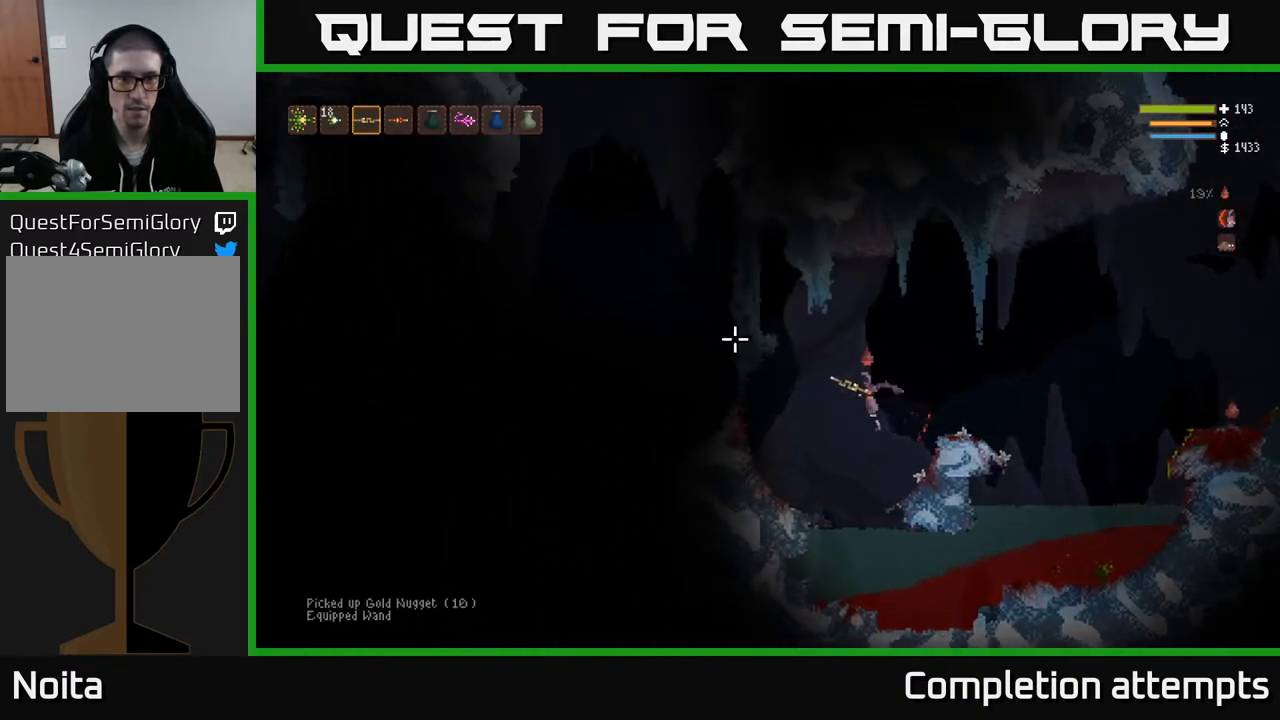
{"buttons": [], "left_stick": "left", "right_stick": "left", "events": [[83, "L2", "up"], [233, "L2", "down"], [333, "L2", "up"]]}